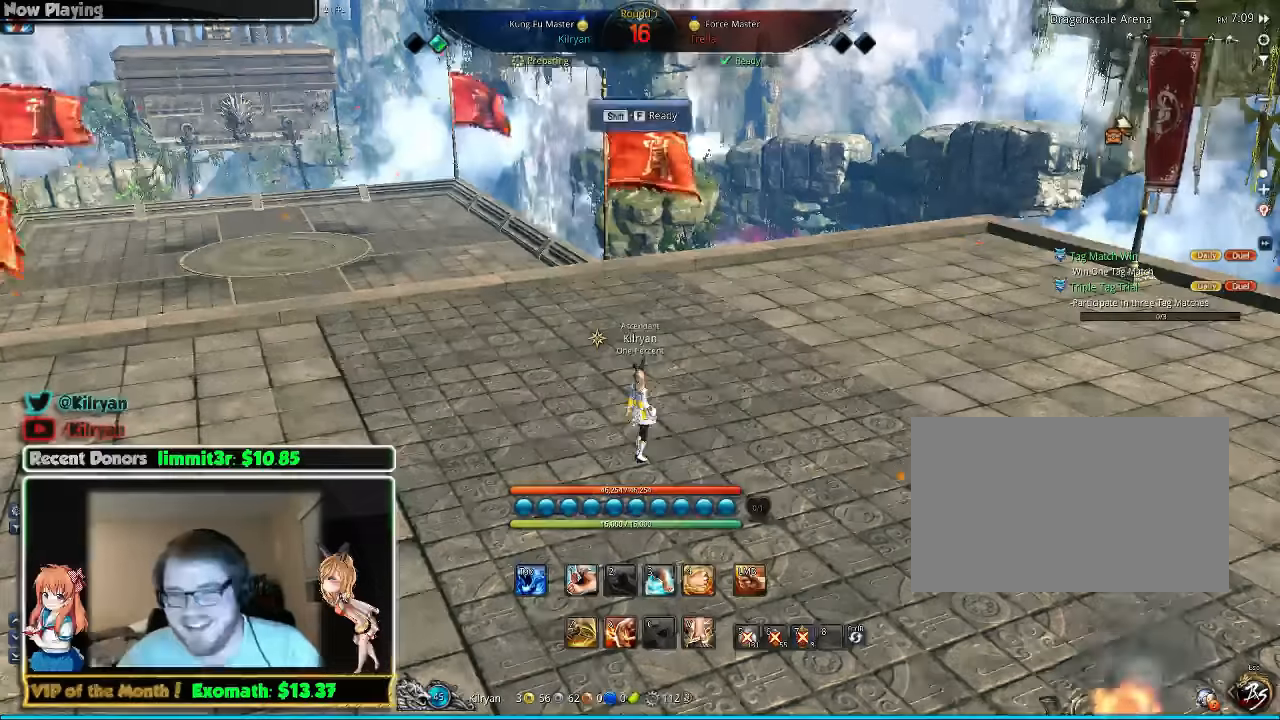
Gameplay with keyboard and mouse; each line is a JSON object with the keys and mouse buttons held at the frame after it. "events" lists presses ("down") and releases ("up") of "1", "2", "3", "4", "5", "a", "alt", "c", "ctrl", "d", "e", "f", "q", "r", "s", "shift", "space", "tab", "v", "w", "x", "z", "mouse_left", "mouse_middle", "mouse_right", "mouse_wheel_up" and "mouse_wheel_down" between this image and that frame as [ms after this image, input, new state], when the widget could be followed in between. "mouse_left", "mouse_middle", "mouse_right", "mouse_wheel_up", "mouse_wheel_down" = the "left", "middle", "right", "wheel_up", "wheel_down" buttons of the "mouse" list. No other keys are recorded. Mouse movement is not recorded.
{"keys": ["w"], "mouse": [], "events": [[300, "w", "down"]]}
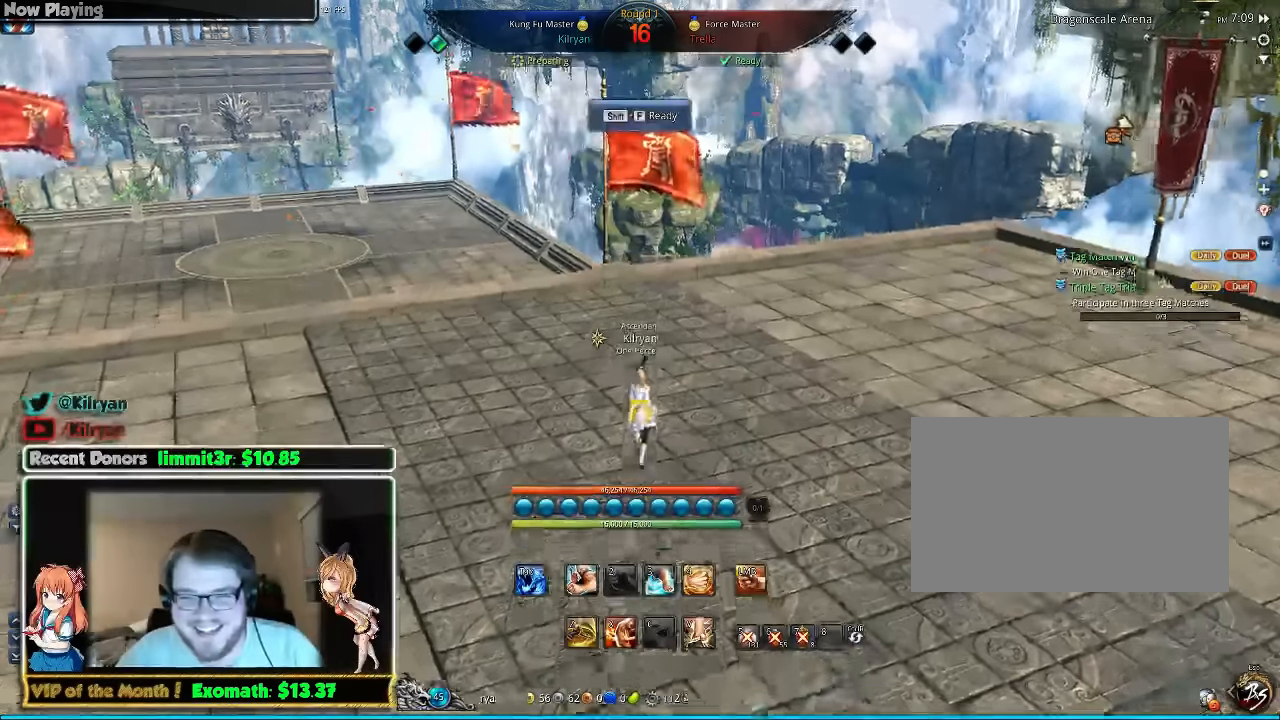
{"keys": [], "mouse": [], "events": [[80, "w", "up"]]}
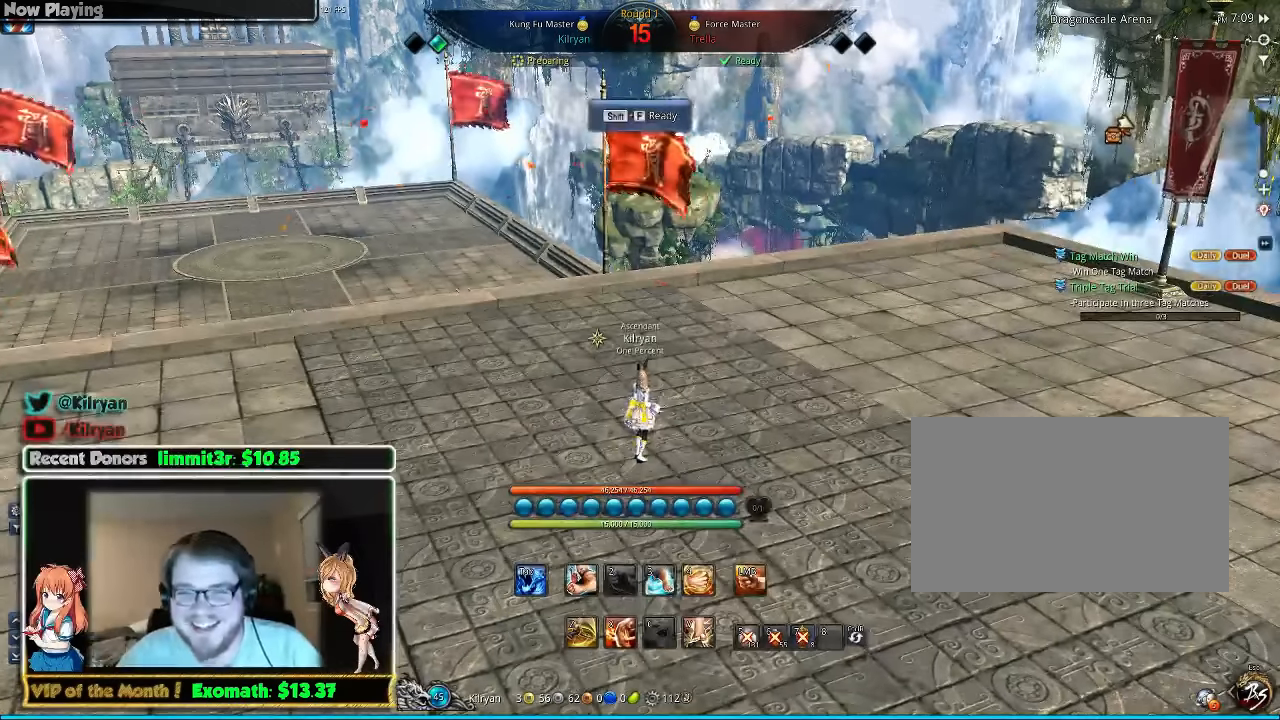
{"keys": [], "mouse": [], "events": []}
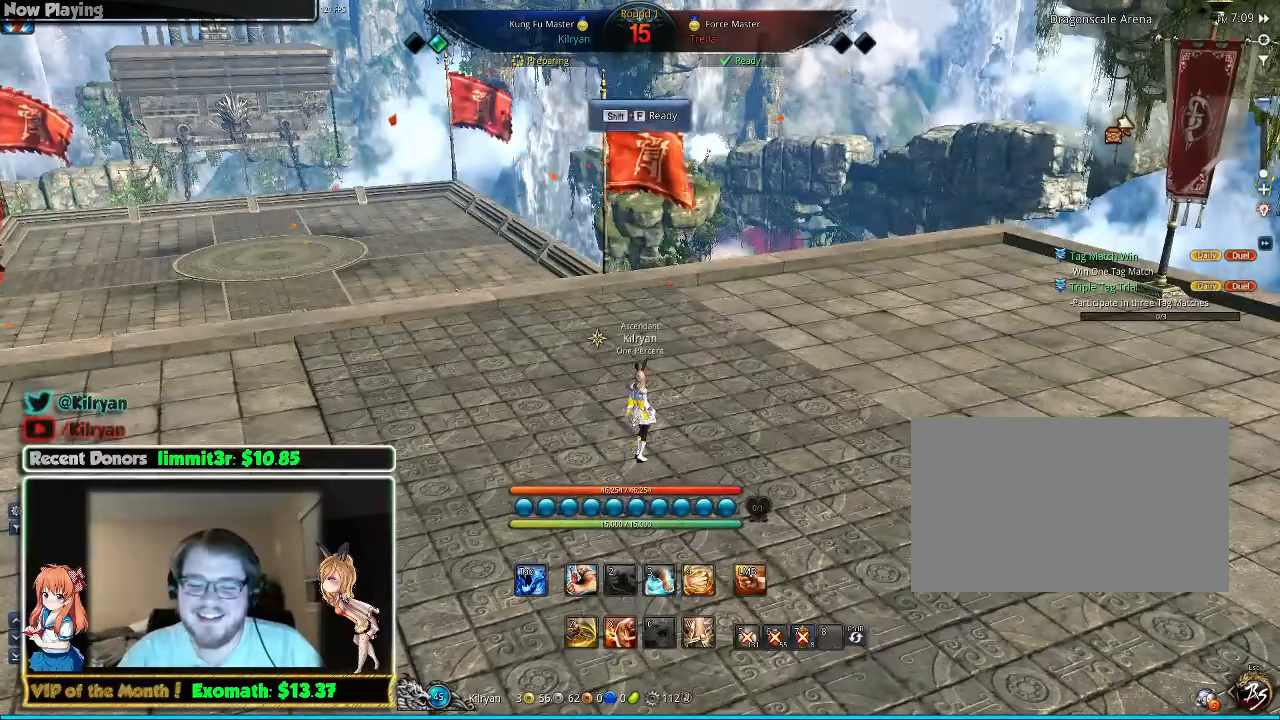
{"keys": [], "mouse": [], "events": []}
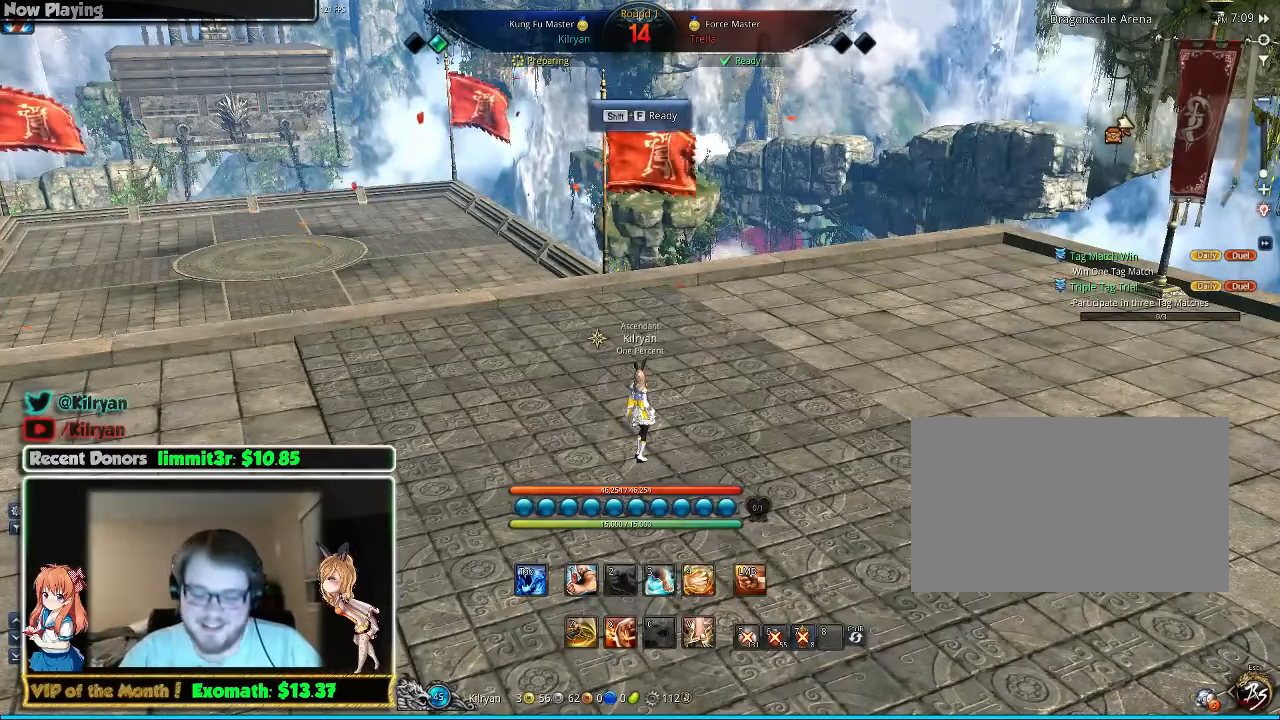
{"keys": [], "mouse": [], "events": []}
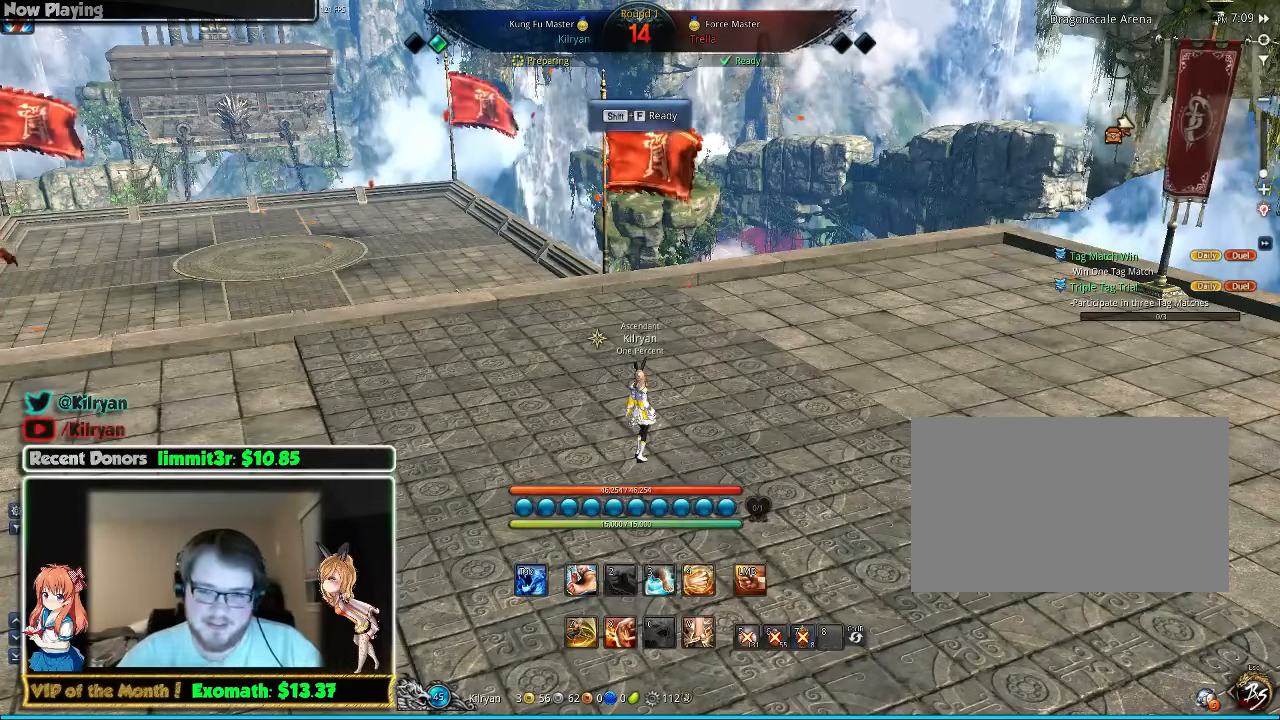
{"keys": [], "mouse": [], "events": []}
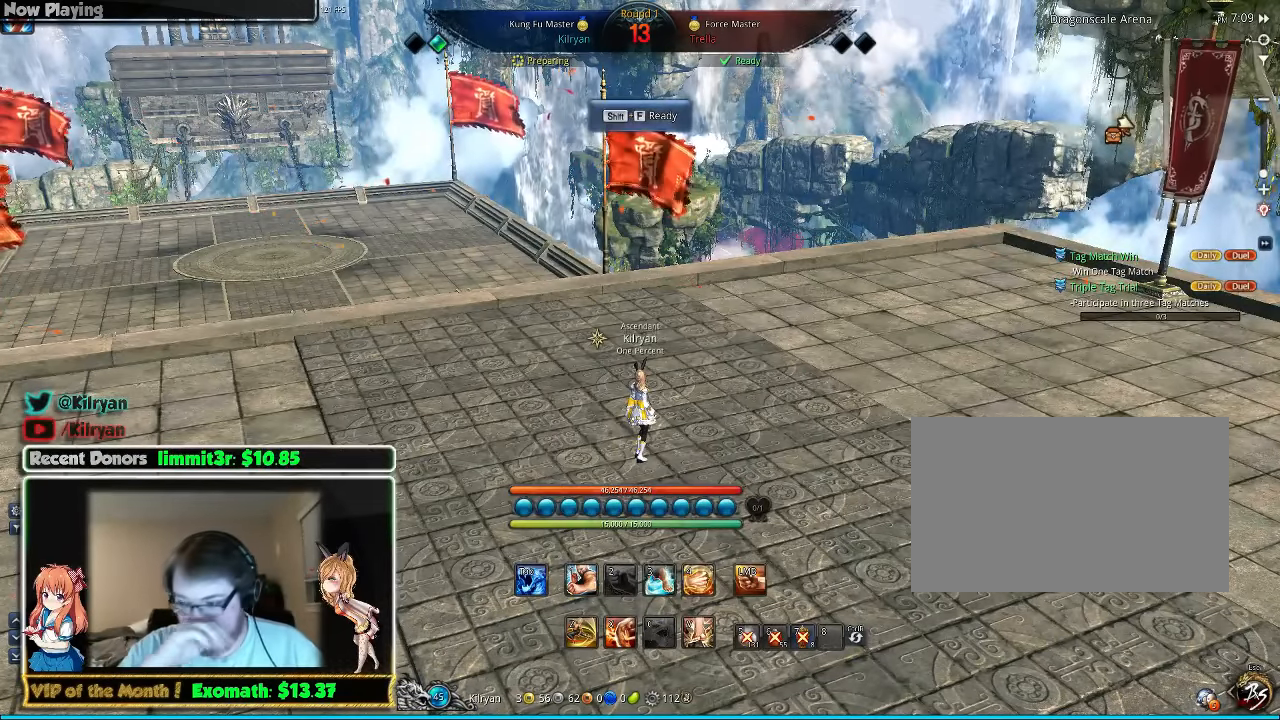
{"keys": [], "mouse": [], "events": []}
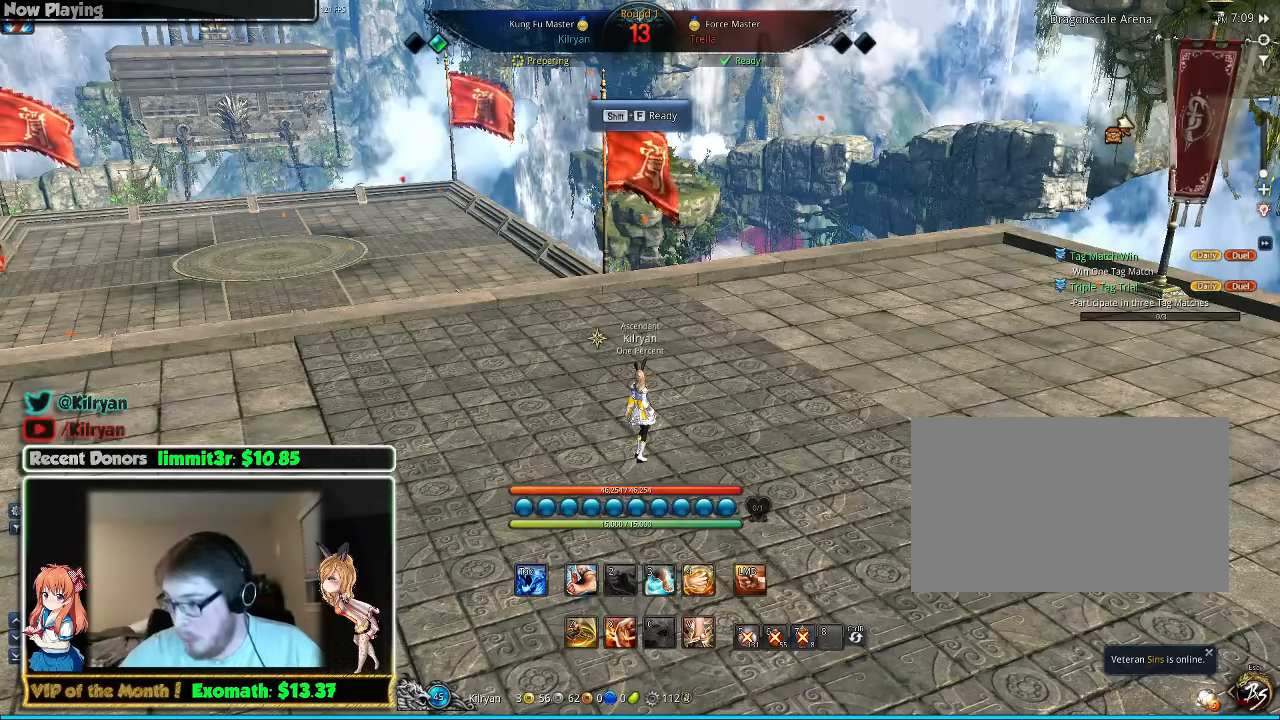
{"keys": ["shift"], "mouse": [], "events": [[340, "shift", "down"]]}
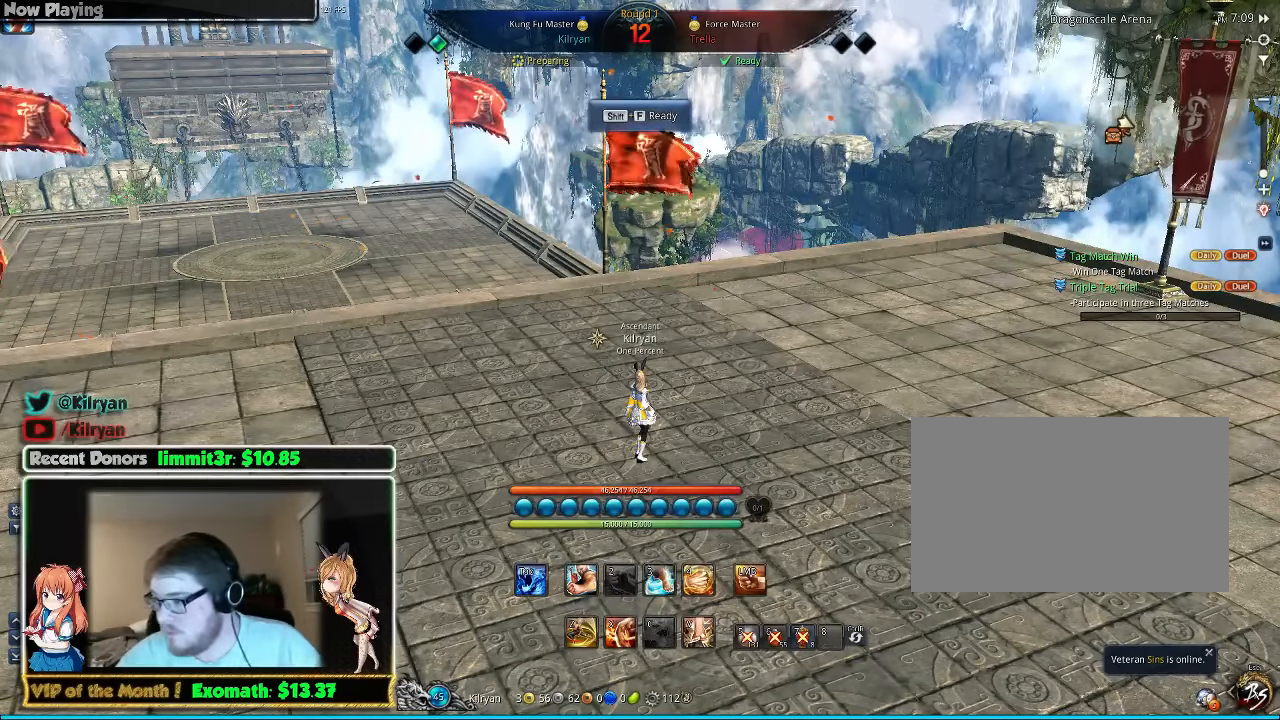
{"keys": [], "mouse": [], "events": [[180, "f", "down"], [280, "f", "up"], [320, "shift", "up"]]}
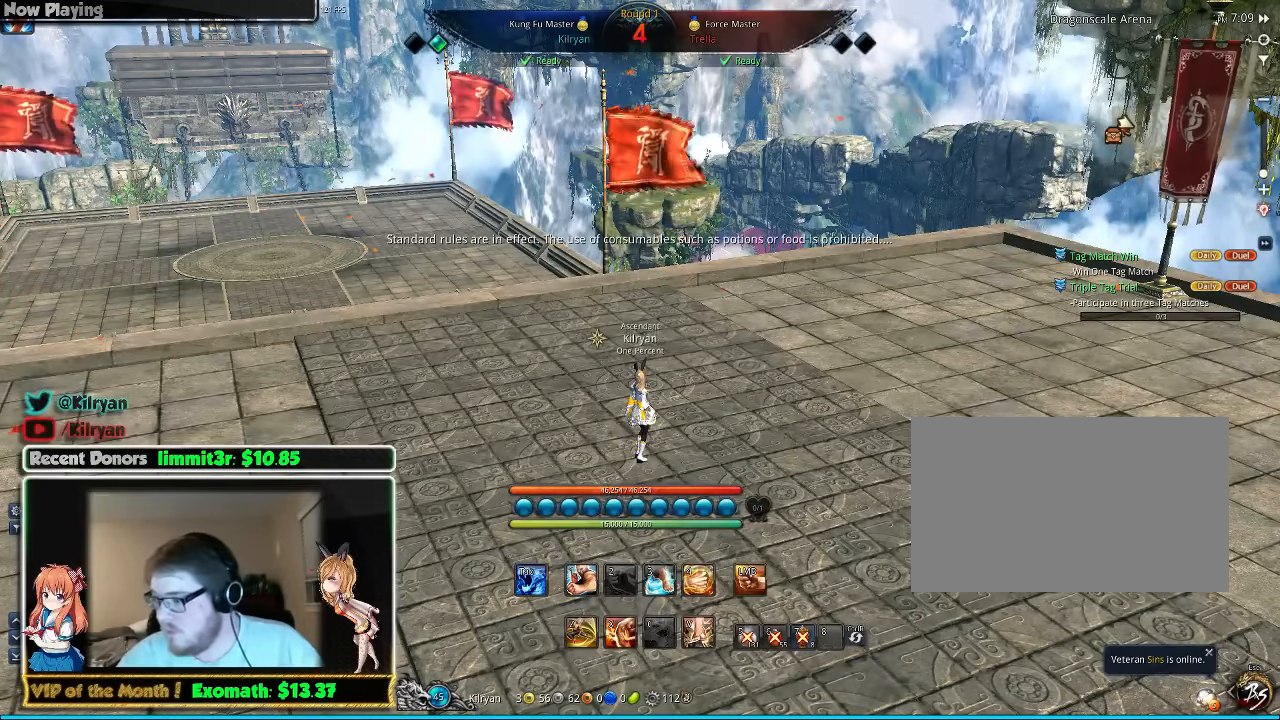
{"keys": [], "mouse": [], "events": []}
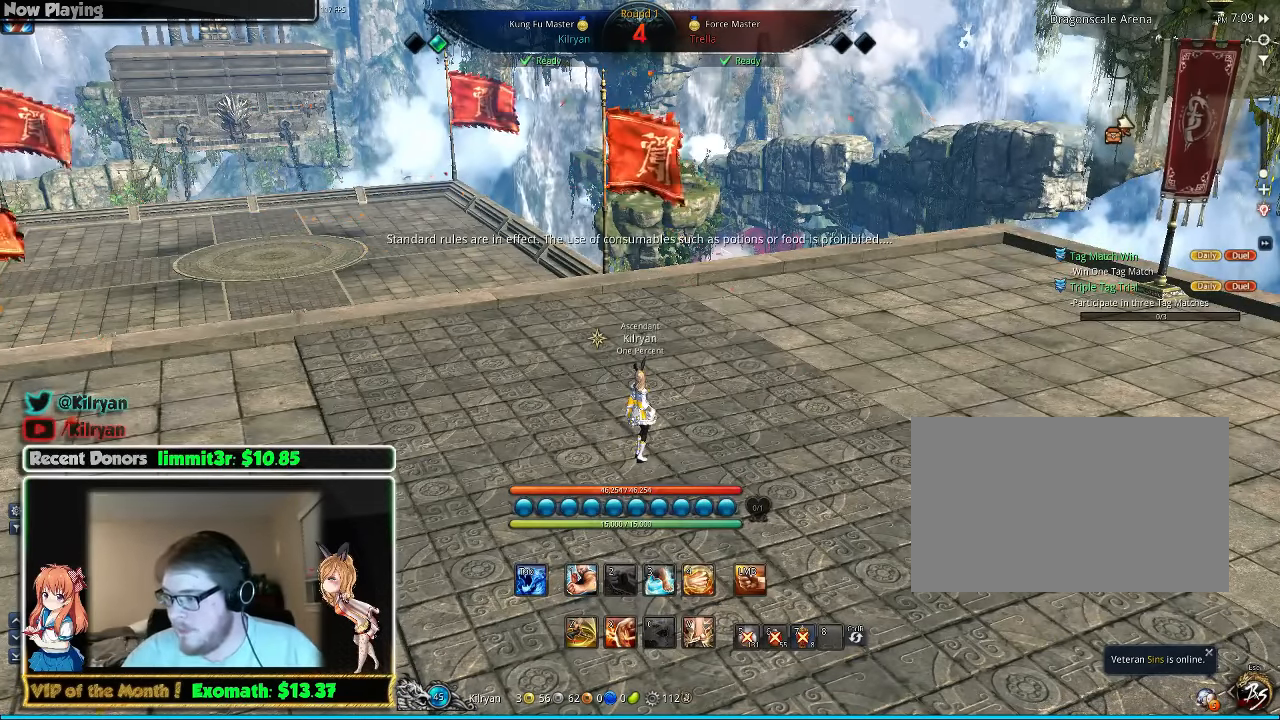
{"keys": [], "mouse": [], "events": []}
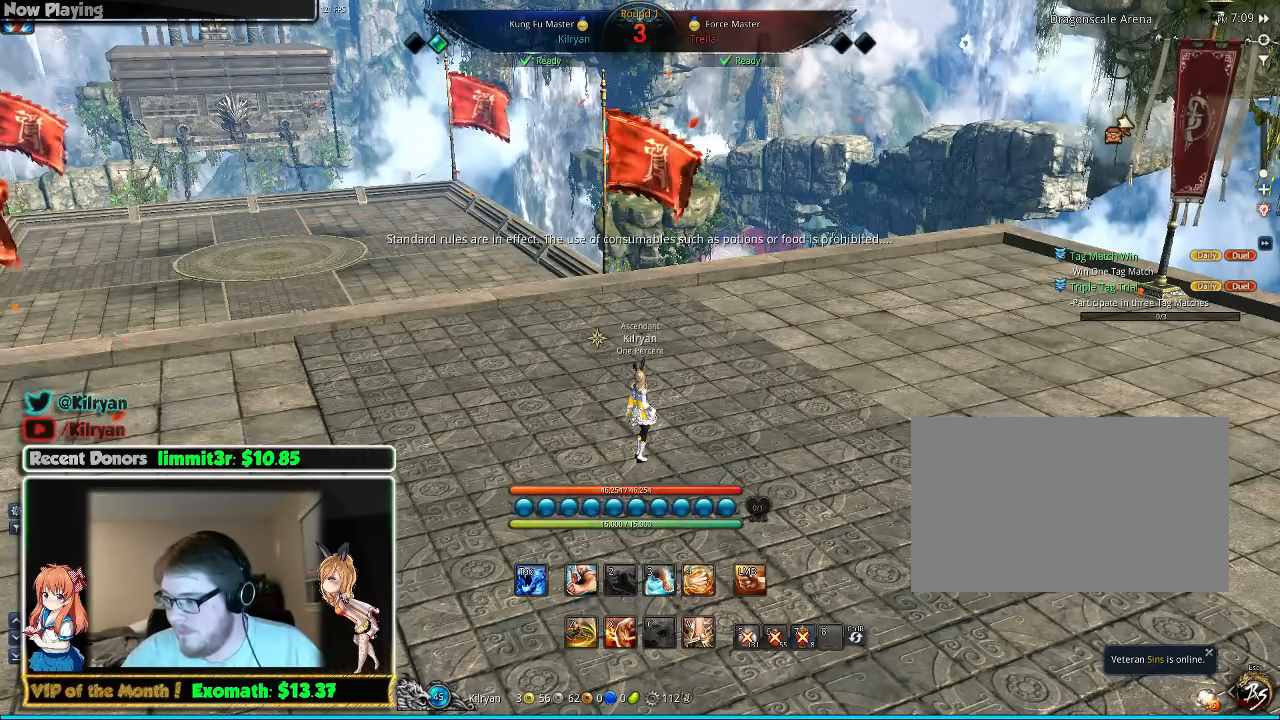
{"keys": [], "mouse": [], "events": []}
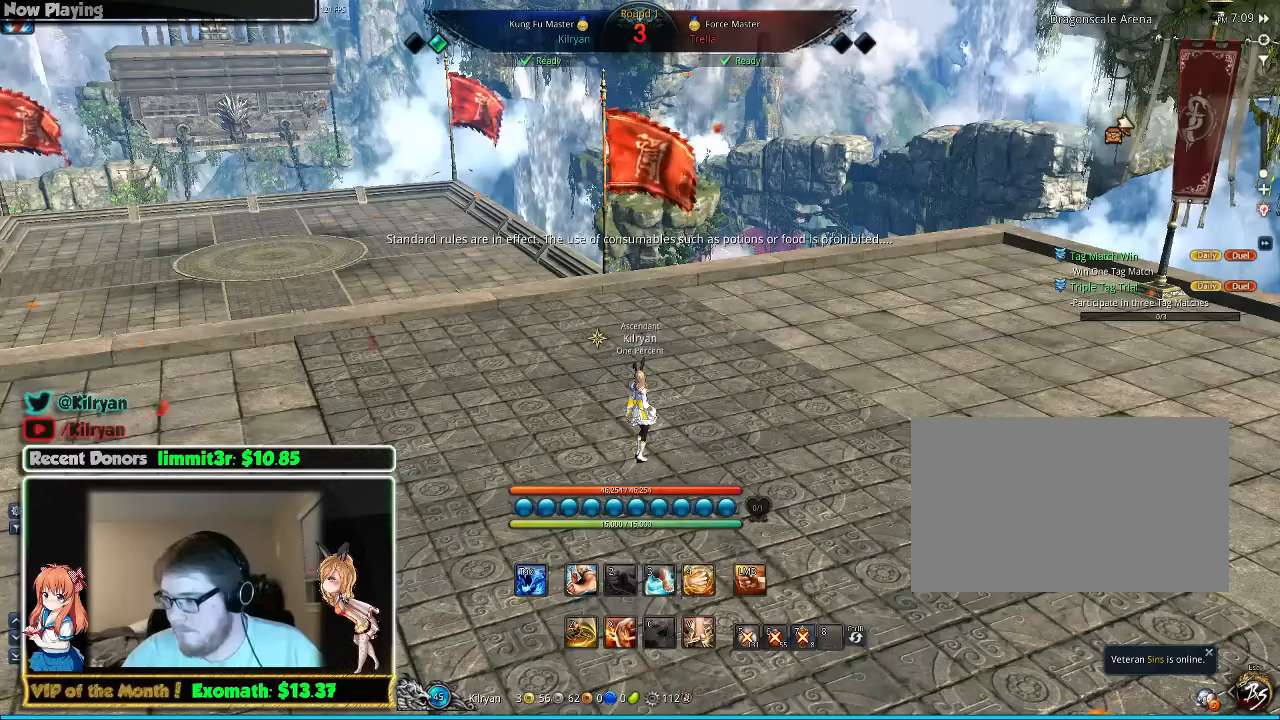
{"keys": [], "mouse": [], "events": []}
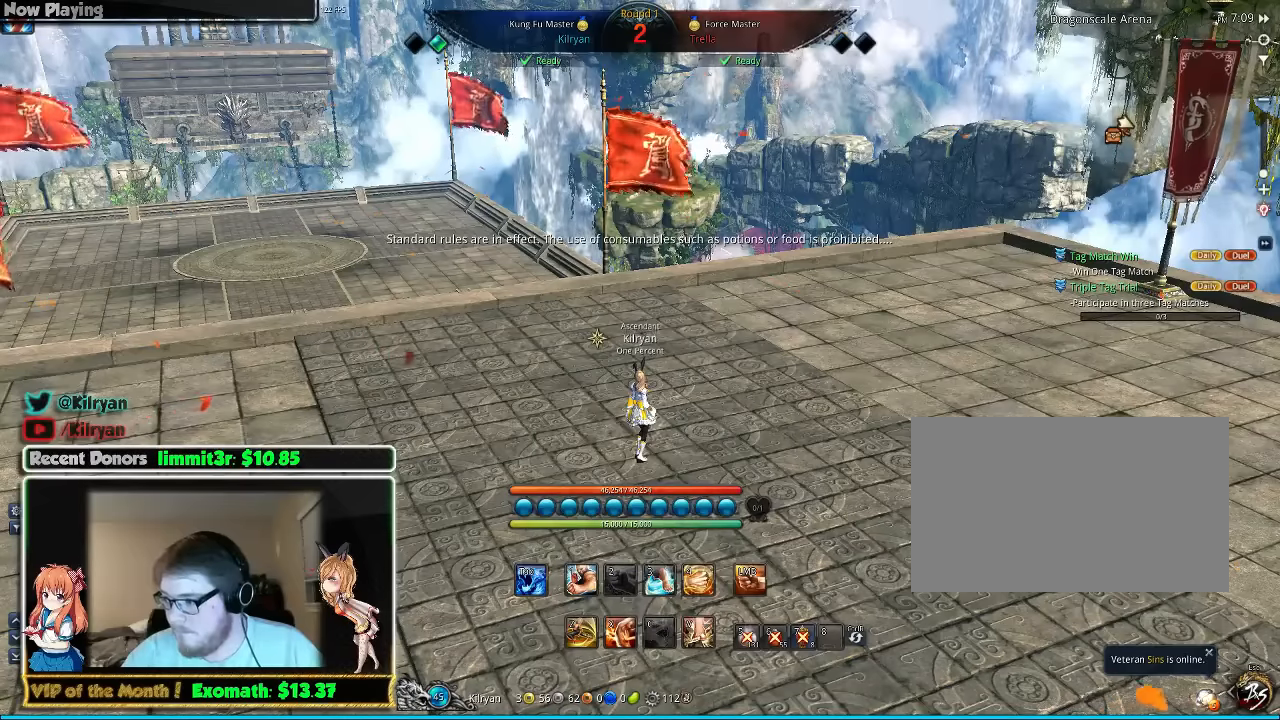
{"keys": [], "mouse": [], "events": []}
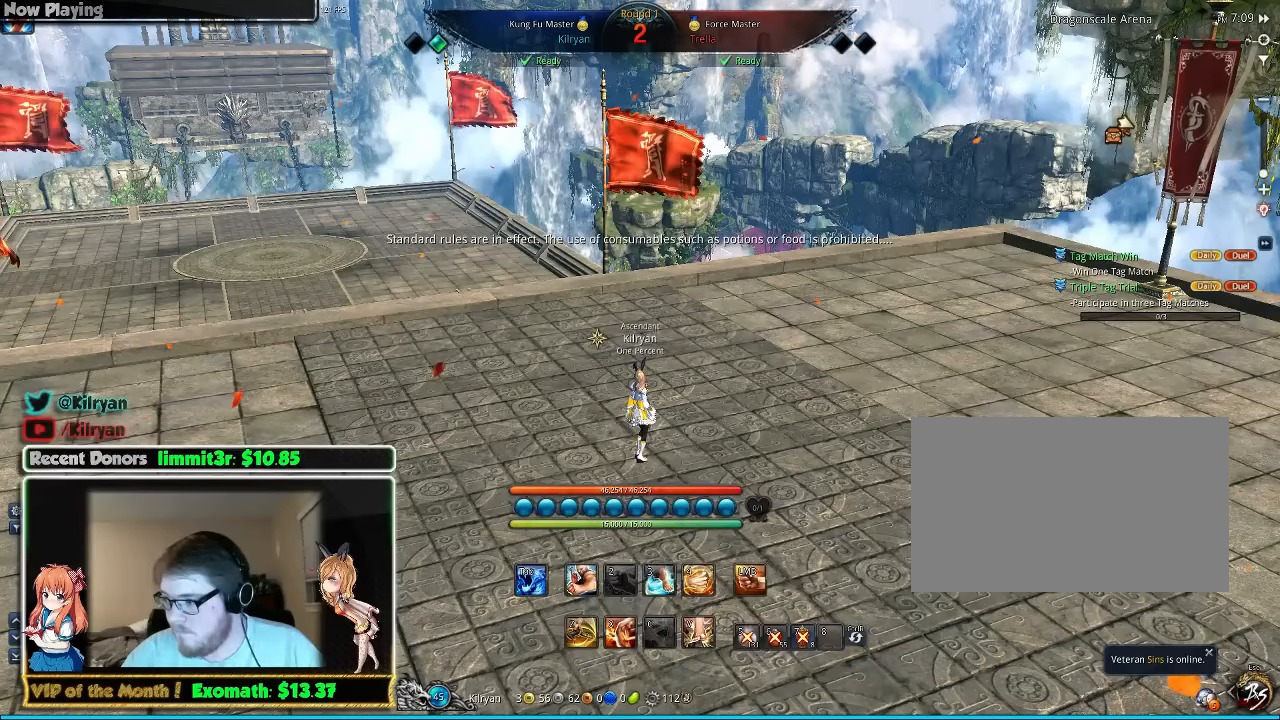
{"keys": [], "mouse": [], "events": []}
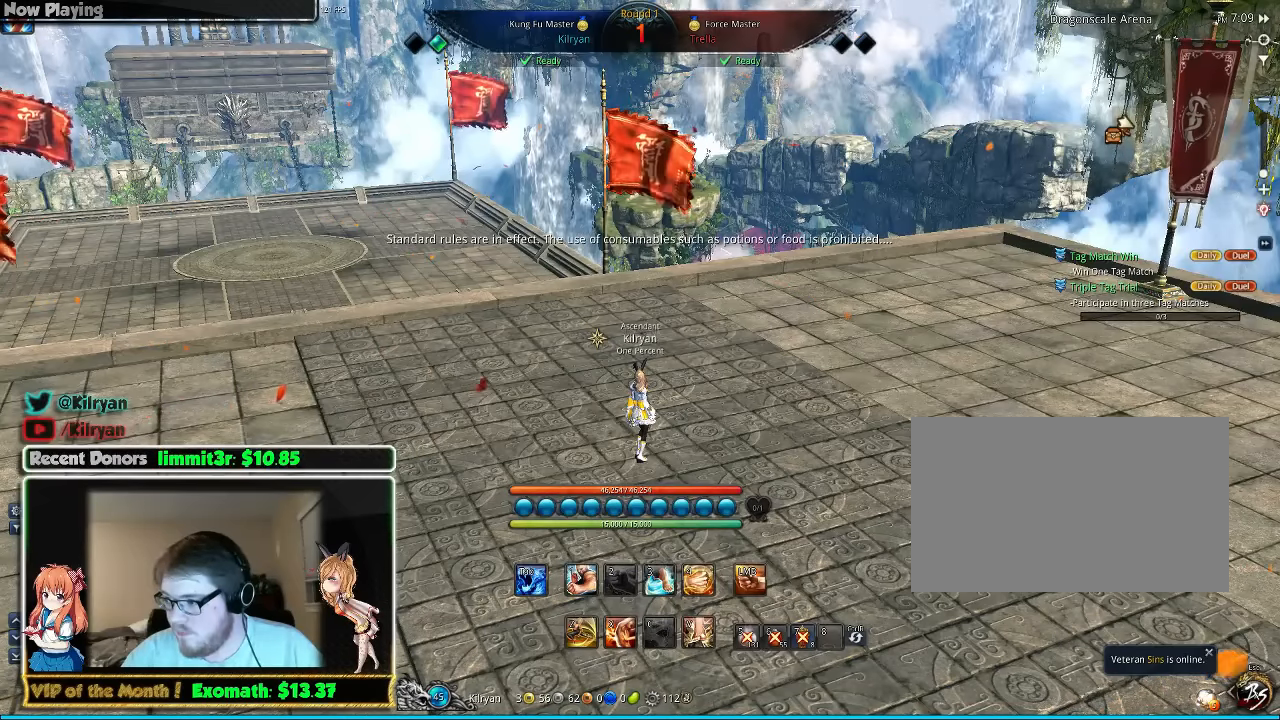
{"keys": [], "mouse": [], "events": []}
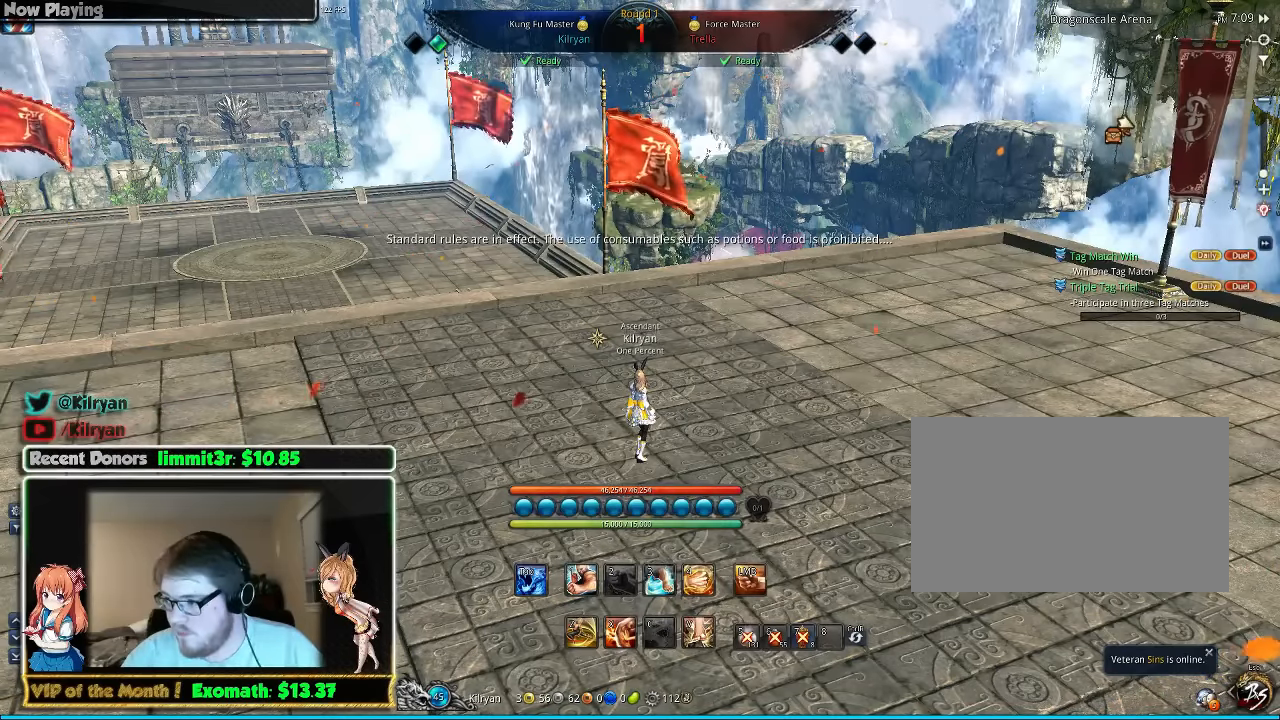
{"keys": [], "mouse": [], "events": []}